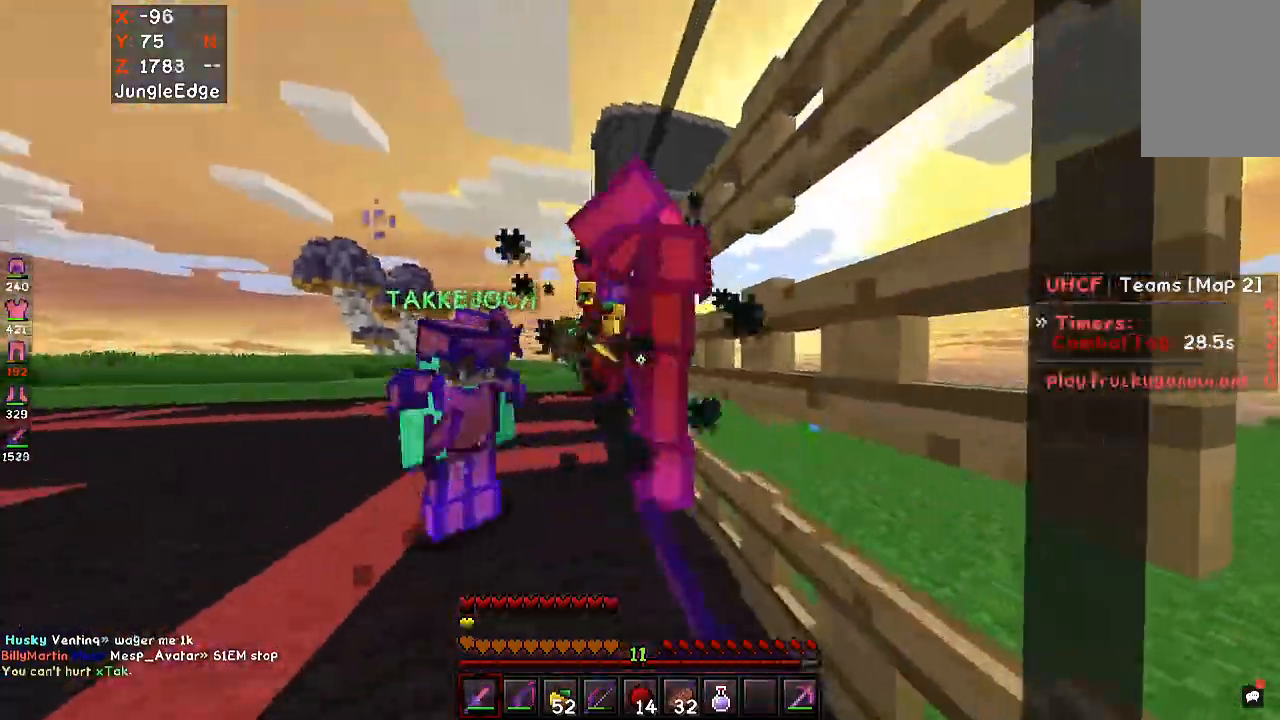
Gameplay with keyboard and mouse; each line is a JSON object with the keys and mouse buttons held at the frame after it. "events" lists presses ("down") and releases ("up") of "a", "d", "s", "space", "w", "mouse_left" and "mouse_right" between this image and that frame as [ms after this image, input, new state], when the widget could be followed in between. "mouse_left", "mouse_right" = the "left", "right" buttons of the "mouse" list. No other keys are recorded. Fast repeated clicks can show as one long hold. Mouse movement is not recorded.
{"keys": ["s", "space"], "mouse": ["left"], "events": [[33, "w", "down"], [200, "space", "down"], [233, "w", "up"], [367, "s", "down"]]}
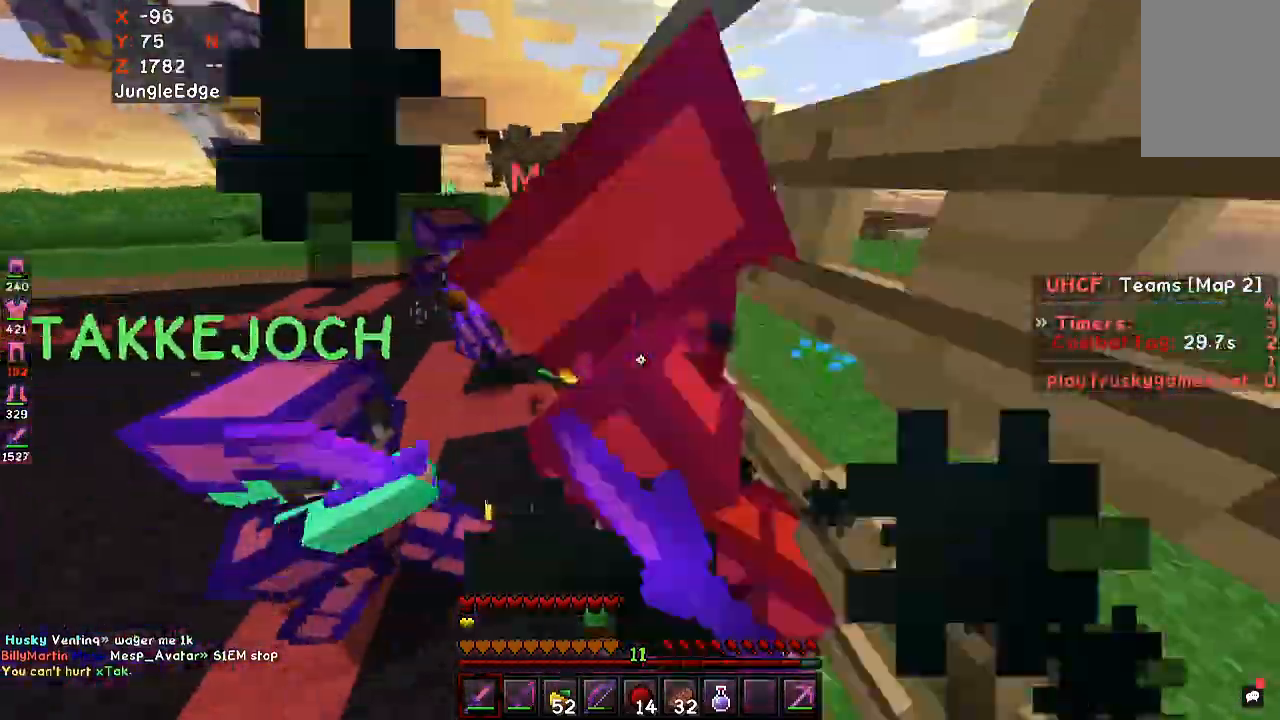
{"keys": ["space", "w"], "mouse": ["left"], "events": [[233, "s", "up"], [300, "w", "down"]]}
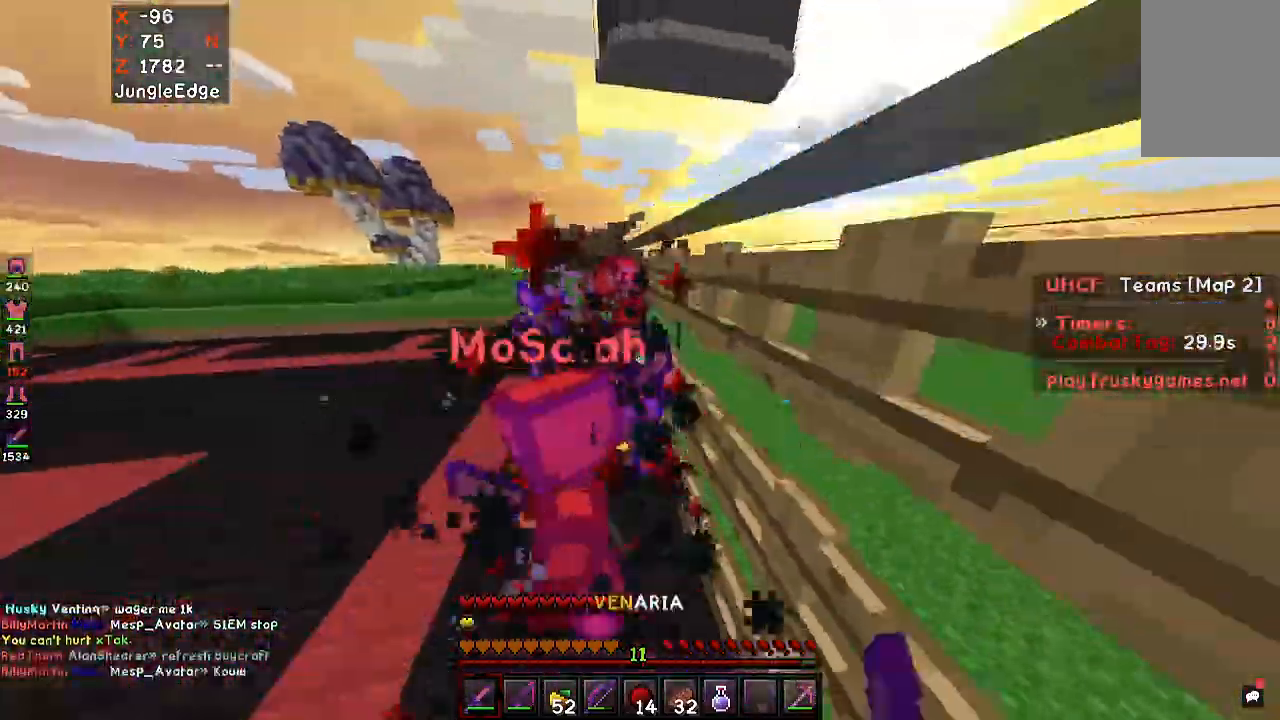
{"keys": ["space"], "mouse": ["left"], "events": [[100, "w", "up"]]}
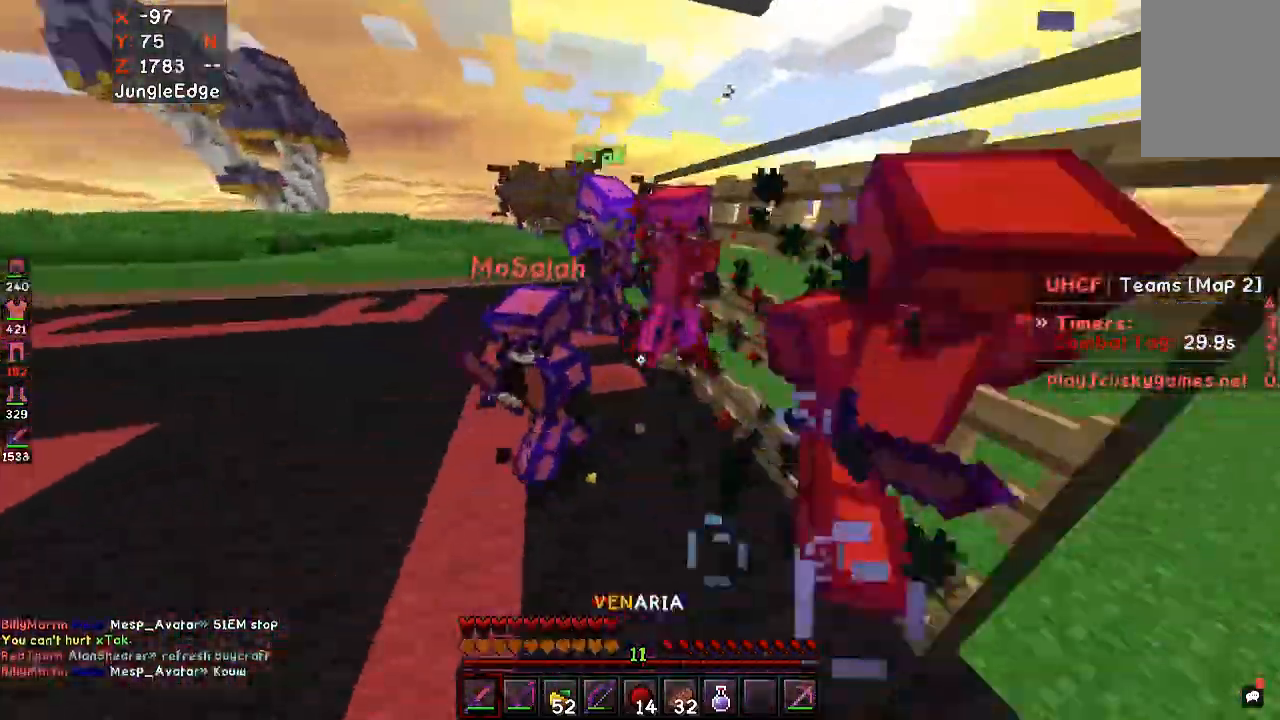
{"keys": ["w"], "mouse": ["left"], "events": [[100, "d", "down"], [133, "w", "down"], [200, "mouse_left", "up"], [200, "space", "up"], [233, "mouse_left", "down"], [433, "d", "up"]]}
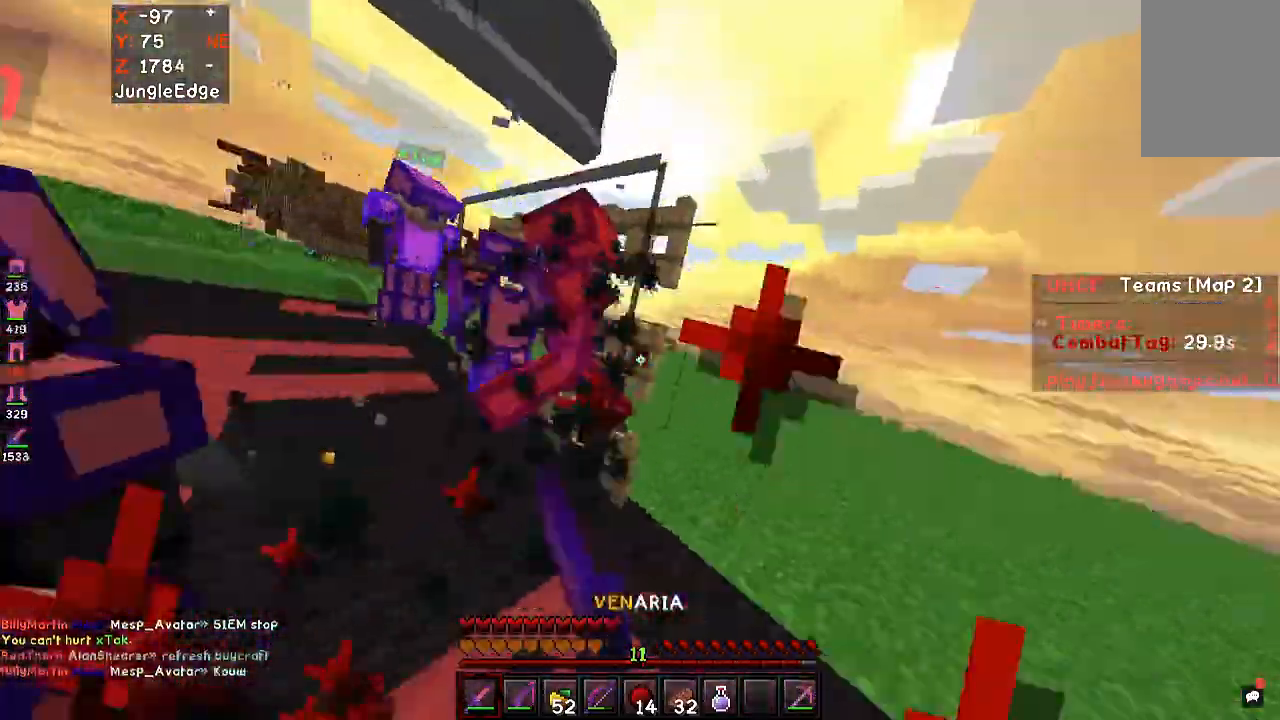
{"keys": ["w"], "mouse": ["left"], "events": [[100, "a", "down"], [433, "a", "up"]]}
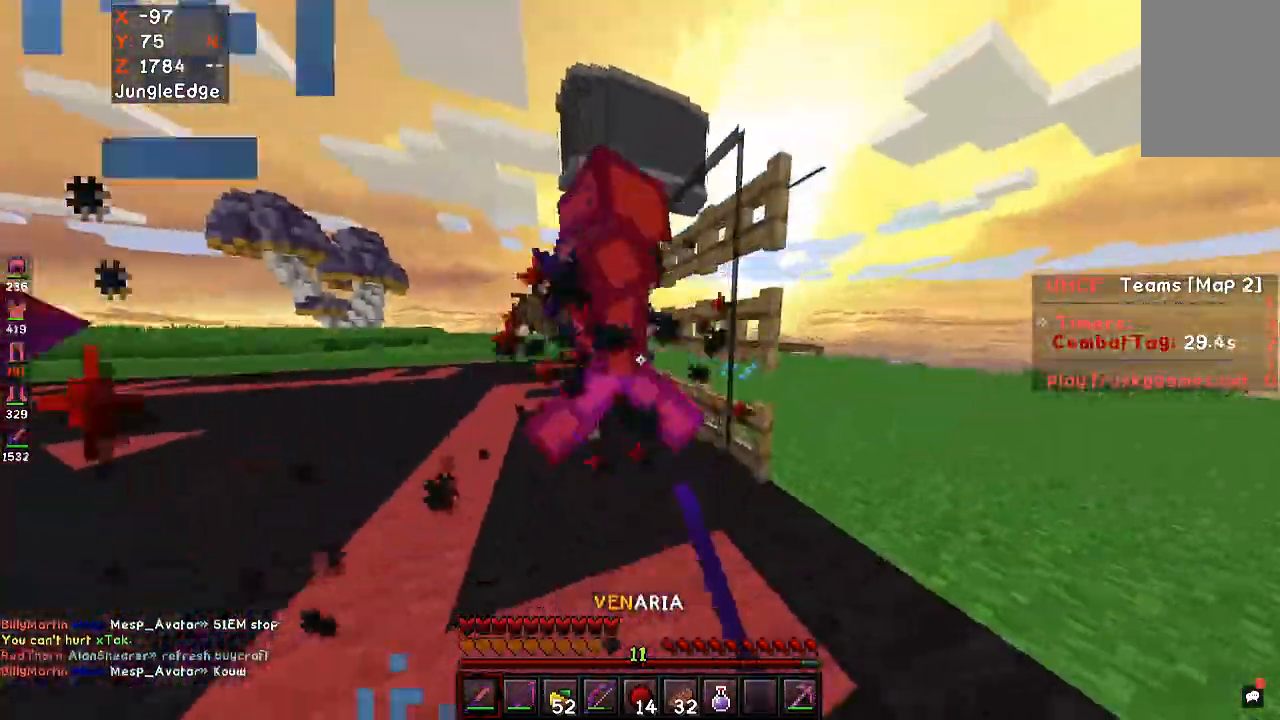
{"keys": ["w"], "mouse": ["left"], "events": [[167, "a", "down"], [300, "a", "up"]]}
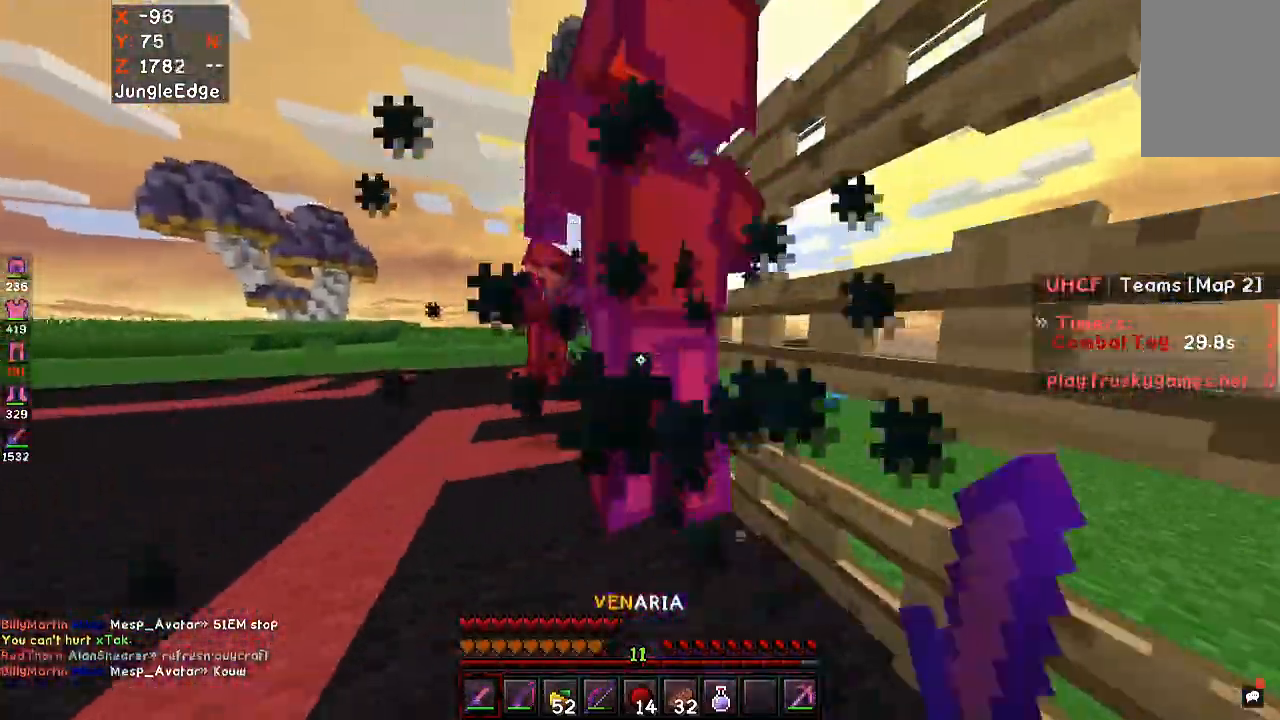
{"keys": ["a", "space"], "mouse": ["left"], "events": [[300, "w", "up"], [367, "space", "down"], [467, "a", "down"]]}
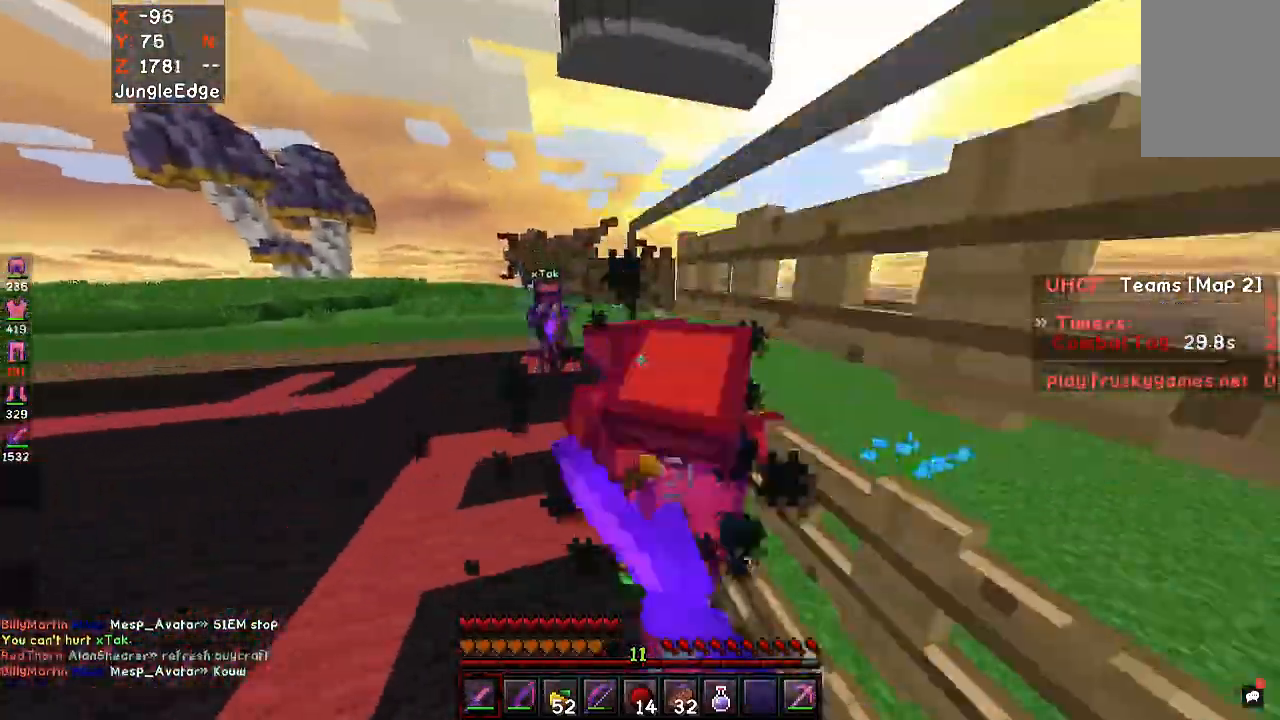
{"keys": ["space"], "mouse": ["left"], "events": [[67, "a", "up"]]}
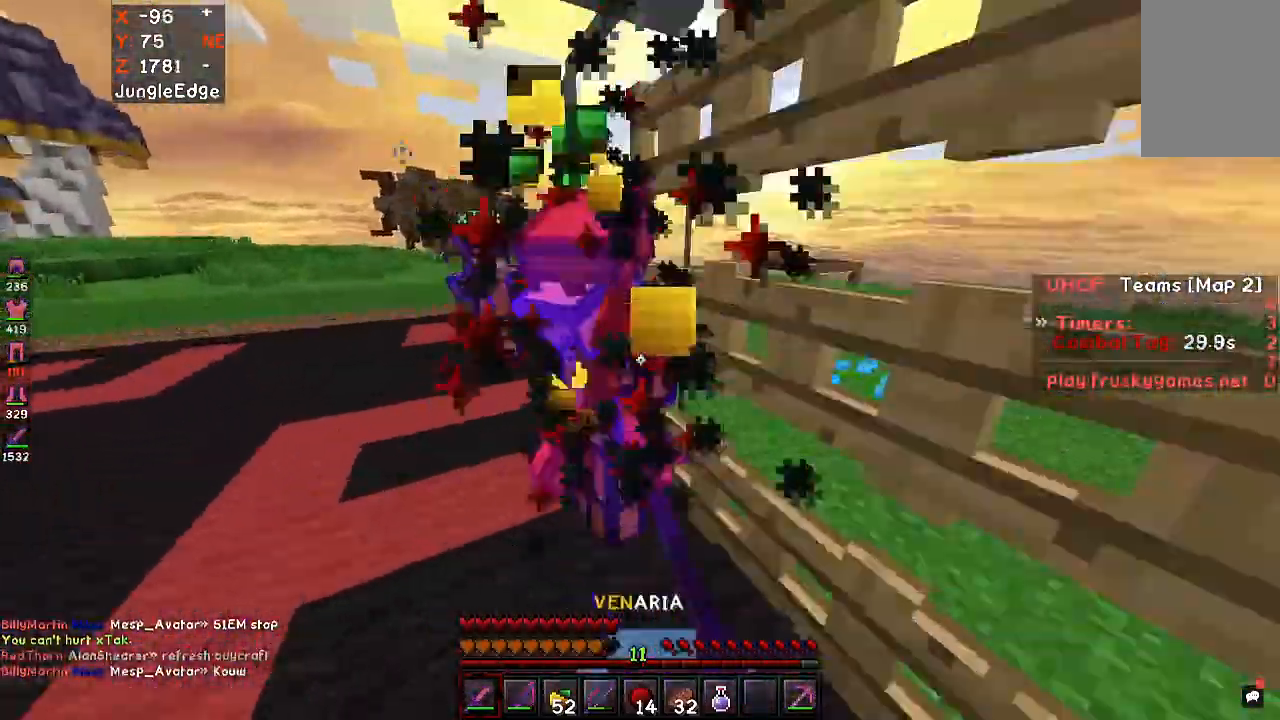
{"keys": ["space"], "mouse": ["left"], "events": []}
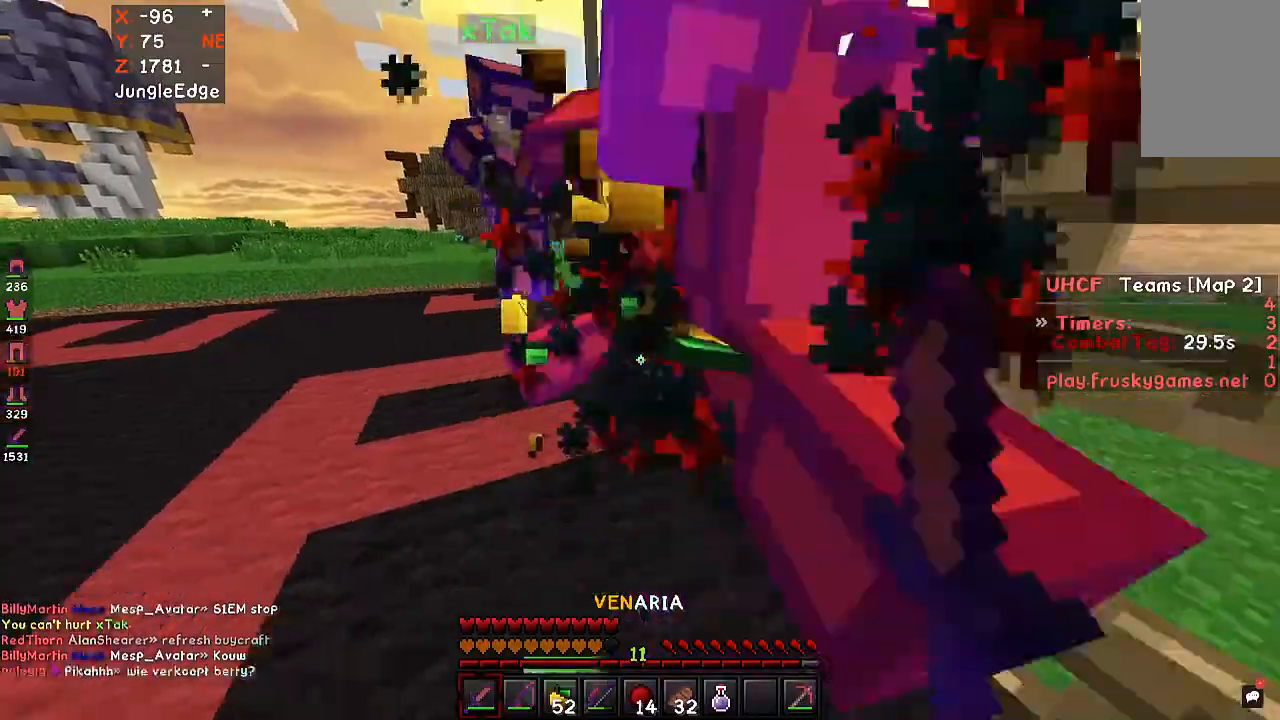
{"keys": ["space"], "mouse": ["left"], "events": [[167, "d", "down"], [500, "d", "up"]]}
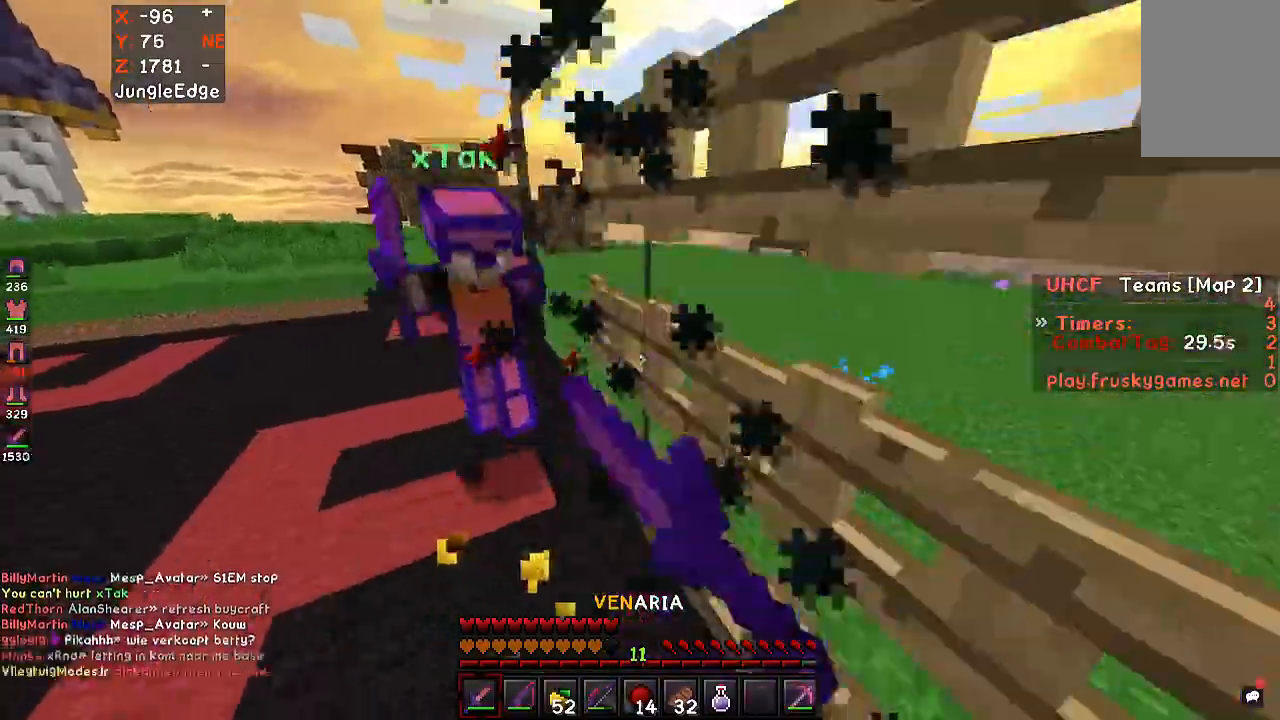
{"keys": ["d"], "mouse": ["left"], "events": [[167, "a", "down"], [167, "mouse_left", "up"], [267, "d", "down"], [367, "a", "up"], [367, "space", "up"], [400, "mouse_left", "down"]]}
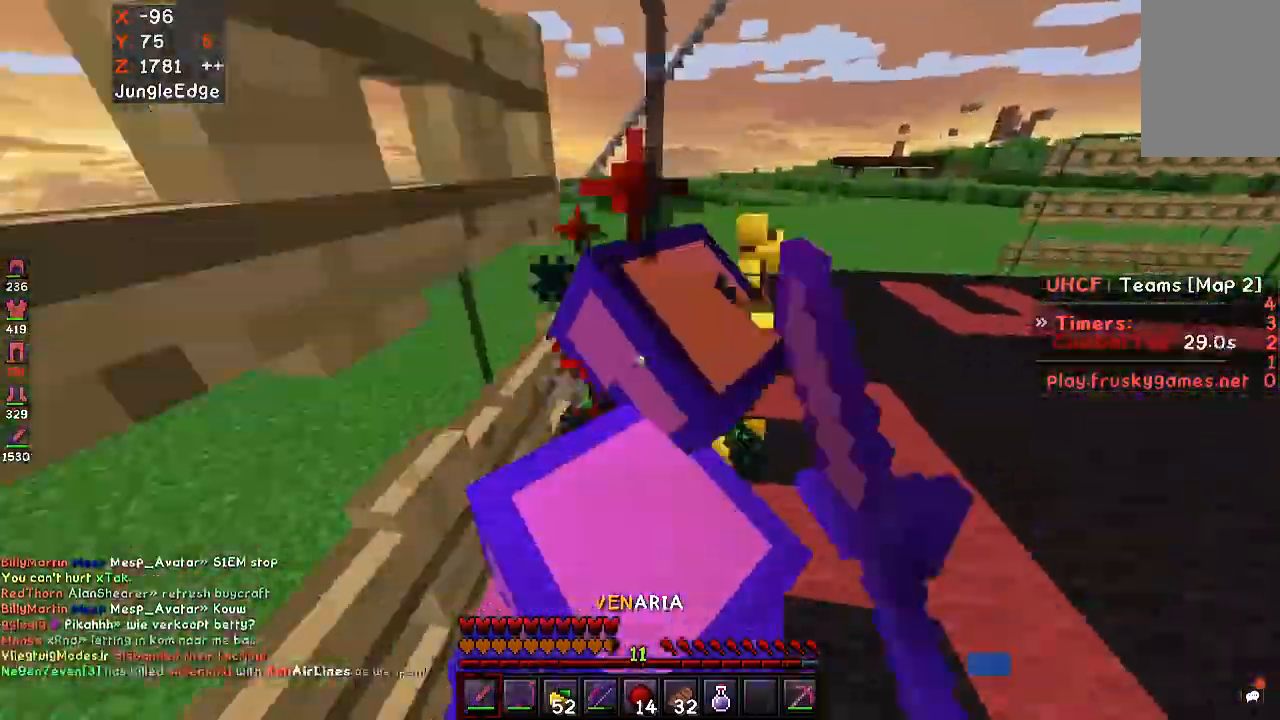
{"keys": ["d", "space"], "mouse": ["left"], "events": [[267, "space", "down"]]}
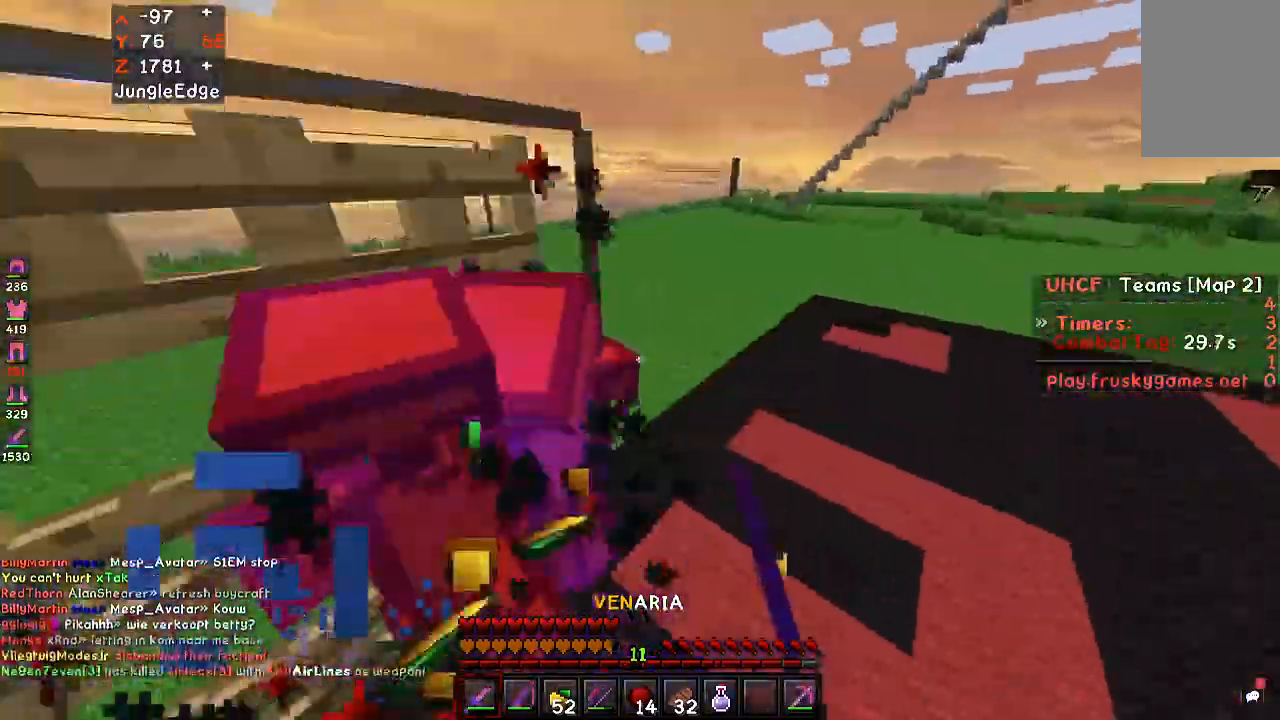
{"keys": ["space"], "mouse": ["left"], "events": [[200, "d", "up"]]}
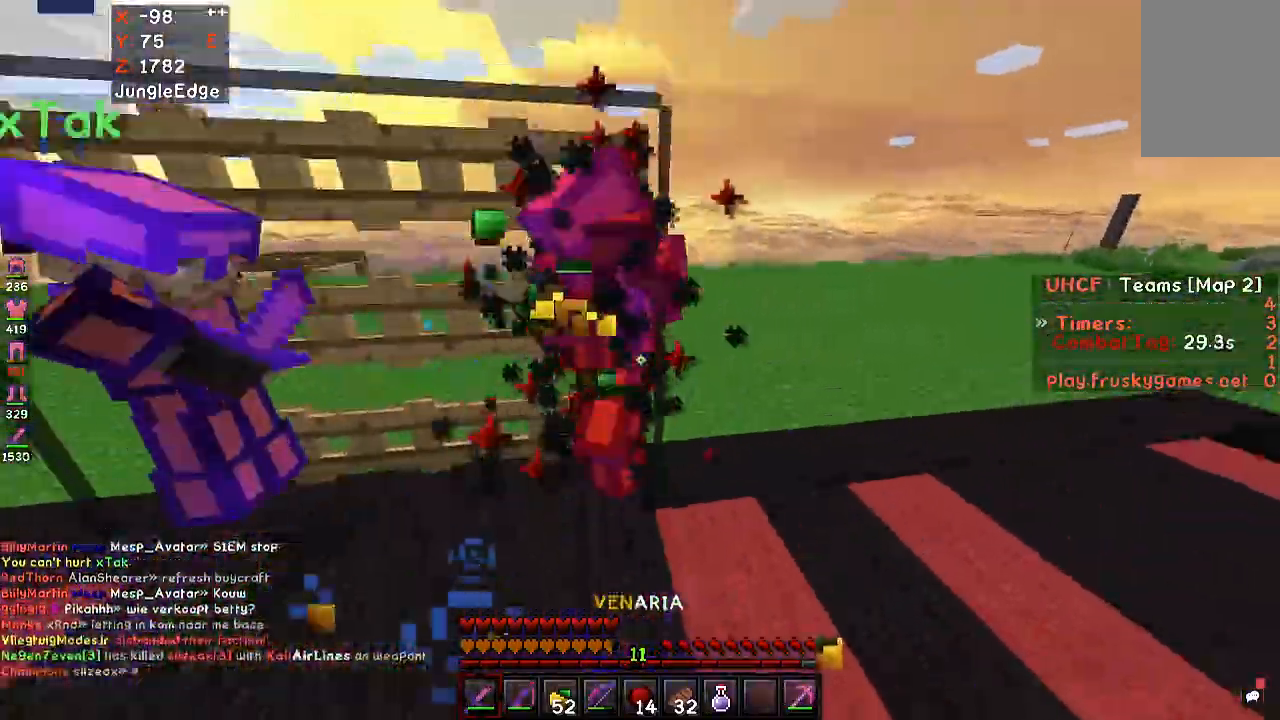
{"keys": ["space"], "mouse": ["left"], "events": [[33, "mouse_left", "up"], [100, "mouse_left", "down"], [200, "a", "down"], [233, "mouse_left", "up"], [300, "mouse_left", "down"], [333, "a", "up"]]}
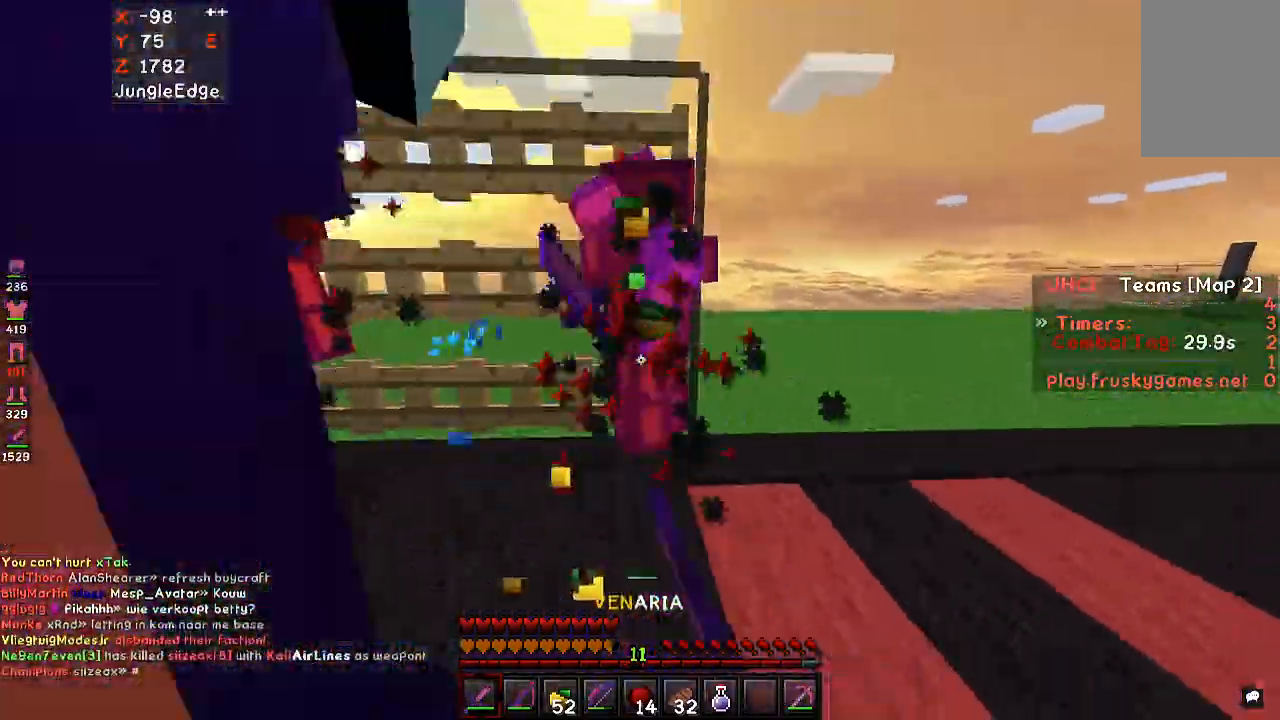
{"keys": ["space"], "mouse": ["left"], "events": [[233, "w", "down"], [500, "w", "up"]]}
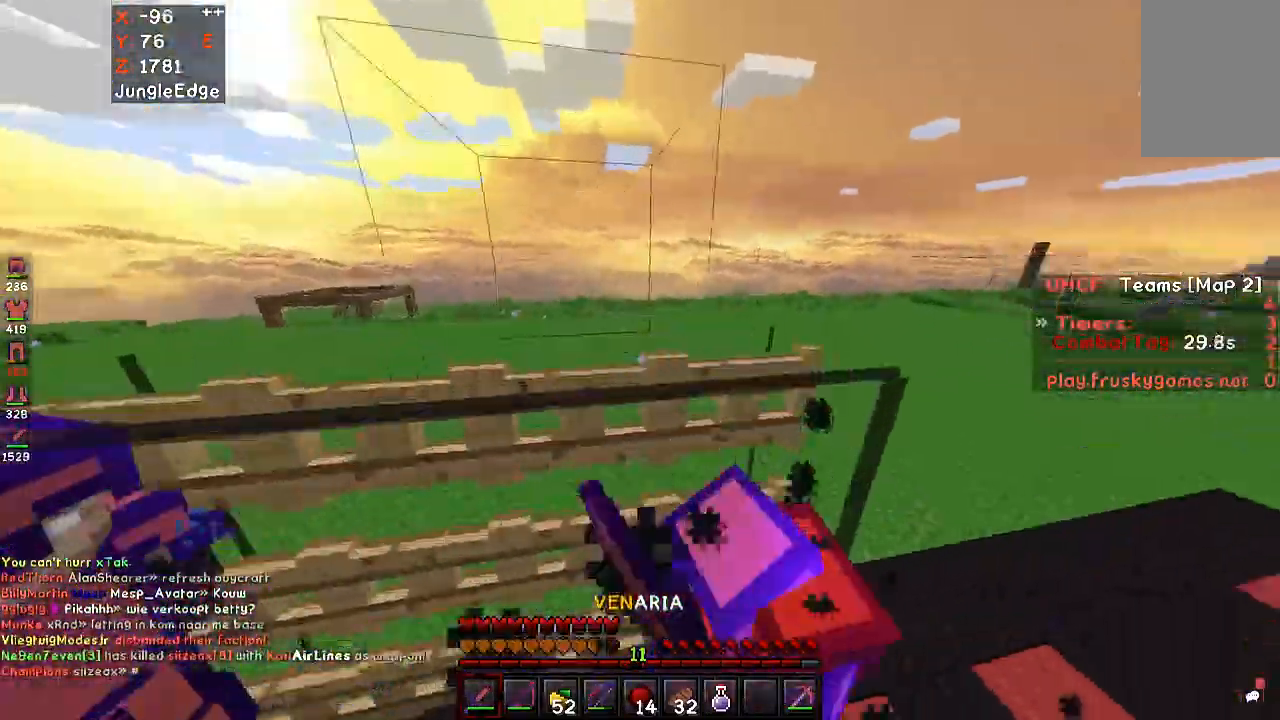
{"keys": ["d"], "mouse": ["left"], "events": [[67, "d", "down"], [67, "mouse_left", "up"], [133, "mouse_left", "down"], [167, "s", "down"], [267, "space", "up"], [300, "s", "up"]]}
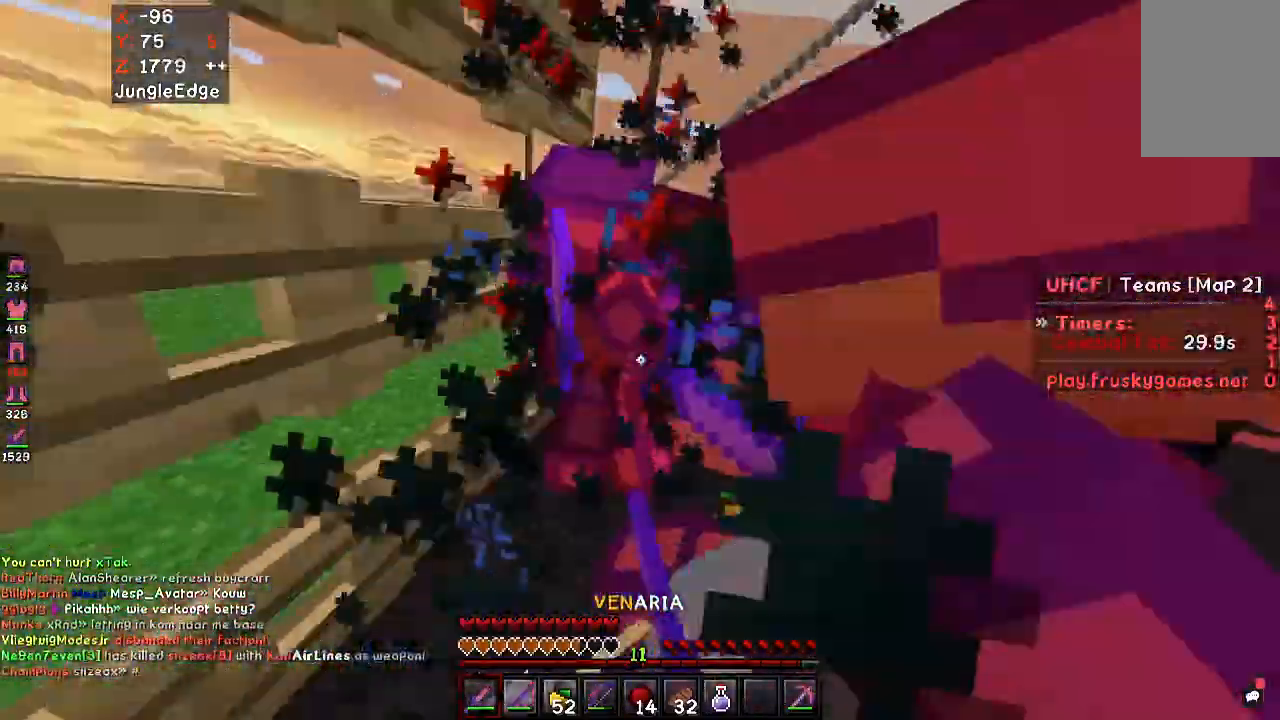
{"keys": ["d", "w"], "mouse": ["left"], "events": [[33, "space", "down"], [333, "w", "down"], [433, "space", "up"]]}
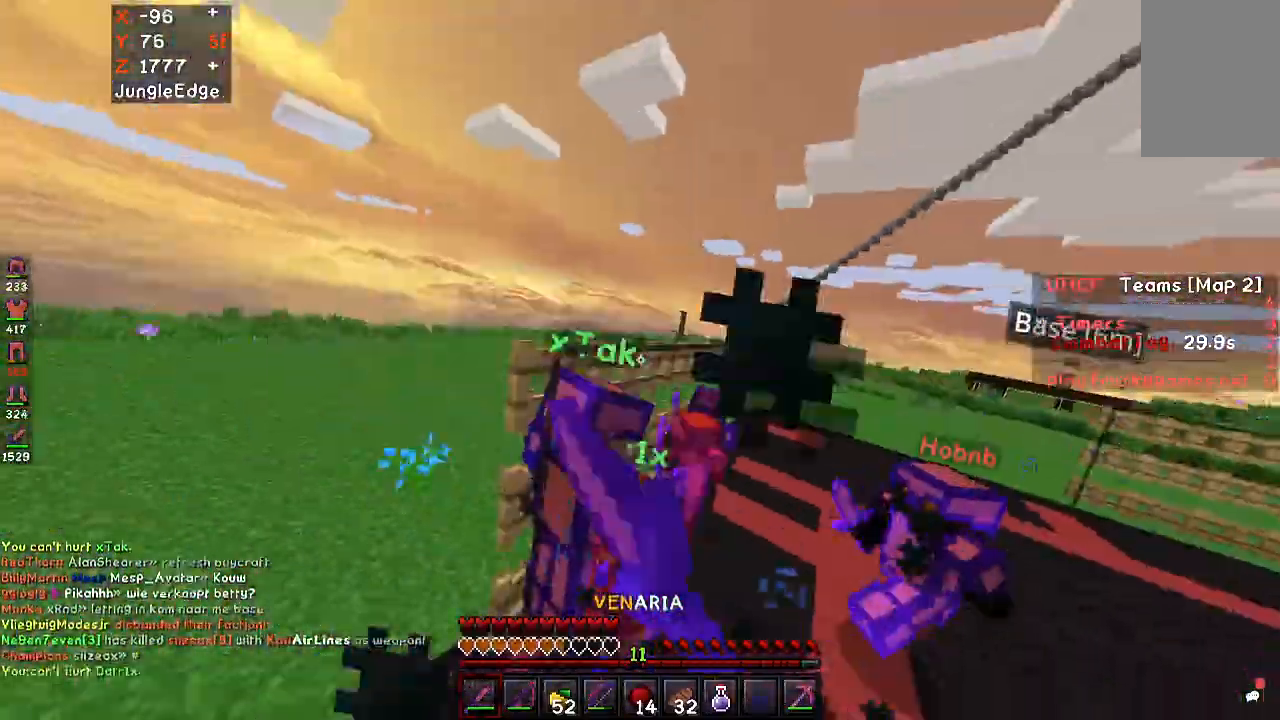
{"keys": ["w"], "mouse": [], "events": [[200, "d", "up"], [367, "mouse_left", "up"]]}
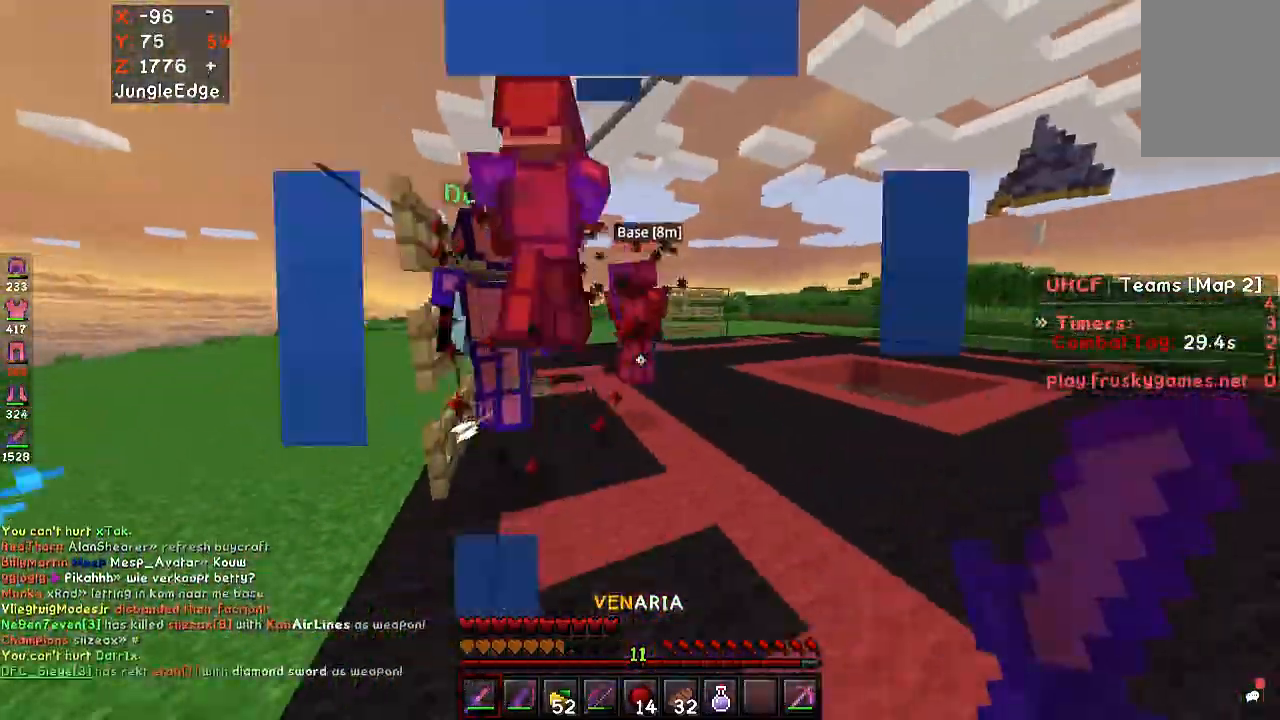
{"keys": ["d", "w"], "mouse": ["left"], "events": [[33, "mouse_left", "down"], [100, "d", "down"]]}
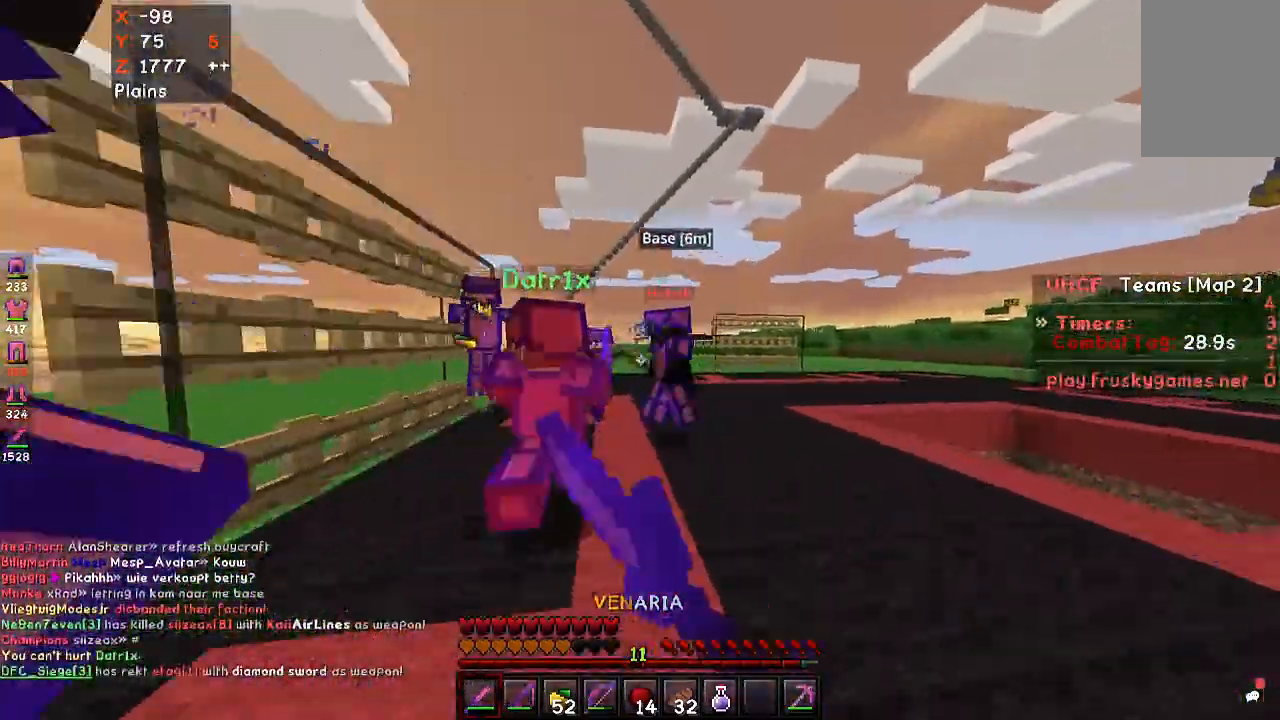
{"keys": ["d", "w"], "mouse": ["left"], "events": []}
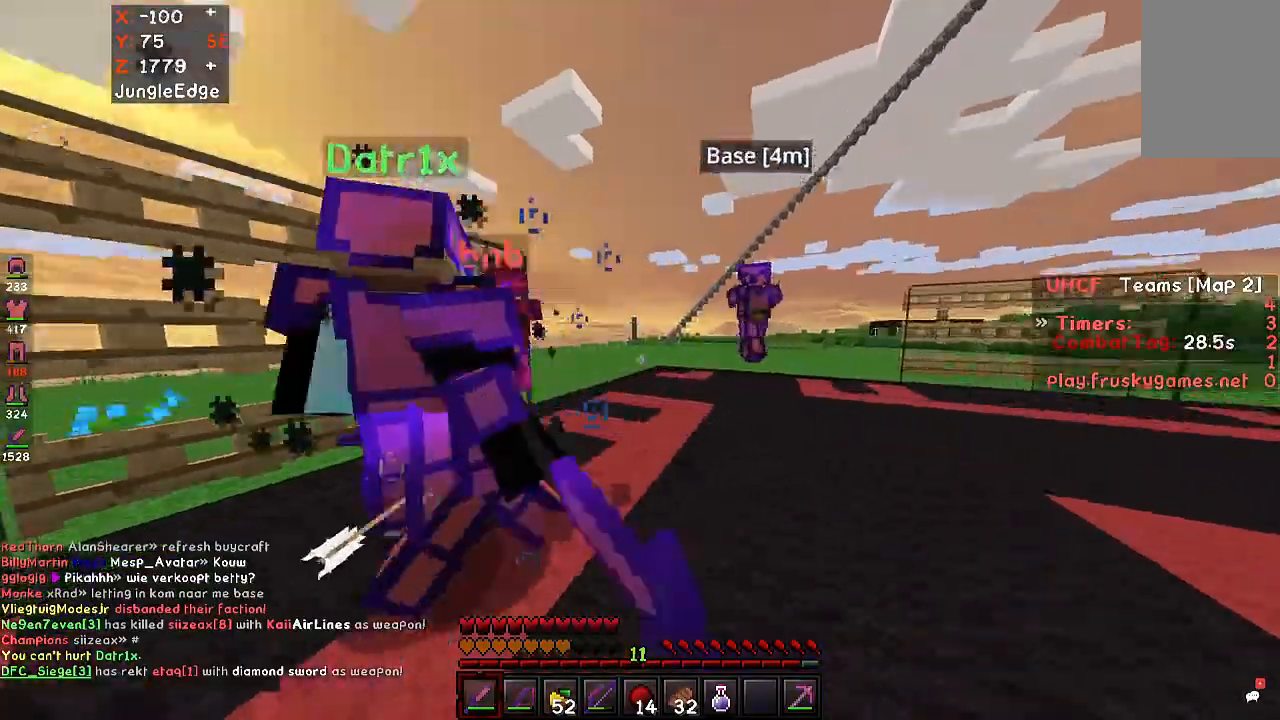
{"keys": ["a", "w"], "mouse": ["left"], "events": [[300, "d", "up"], [333, "a", "down"]]}
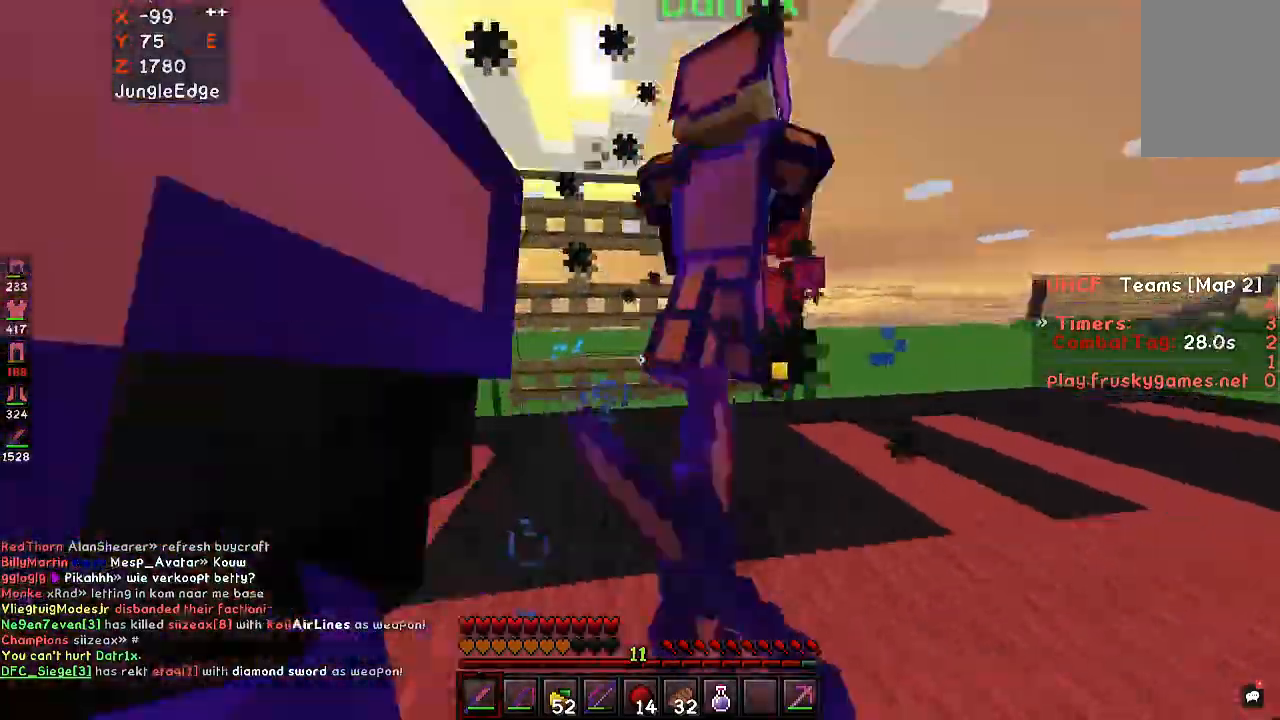
{"keys": ["a", "w"], "mouse": ["left"], "events": []}
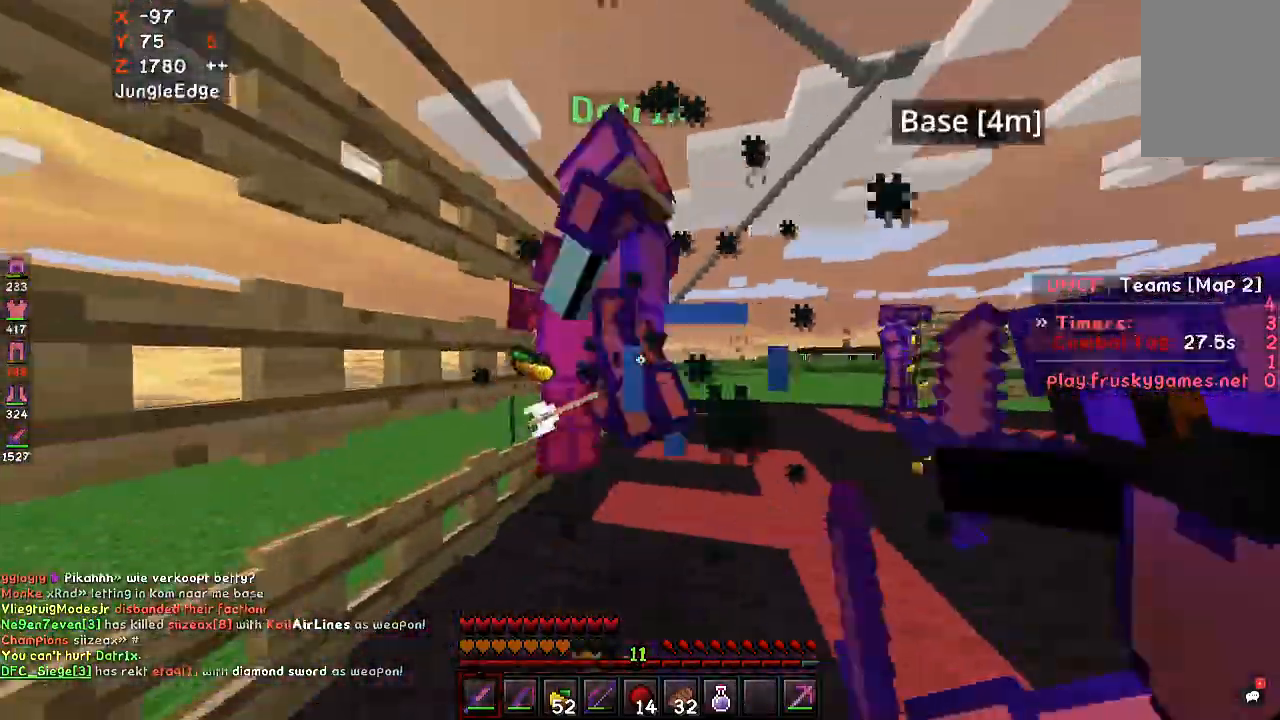
{"keys": ["d", "space"], "mouse": ["left"], "events": [[200, "a", "up"], [200, "w", "up"], [400, "d", "down"], [467, "space", "down"]]}
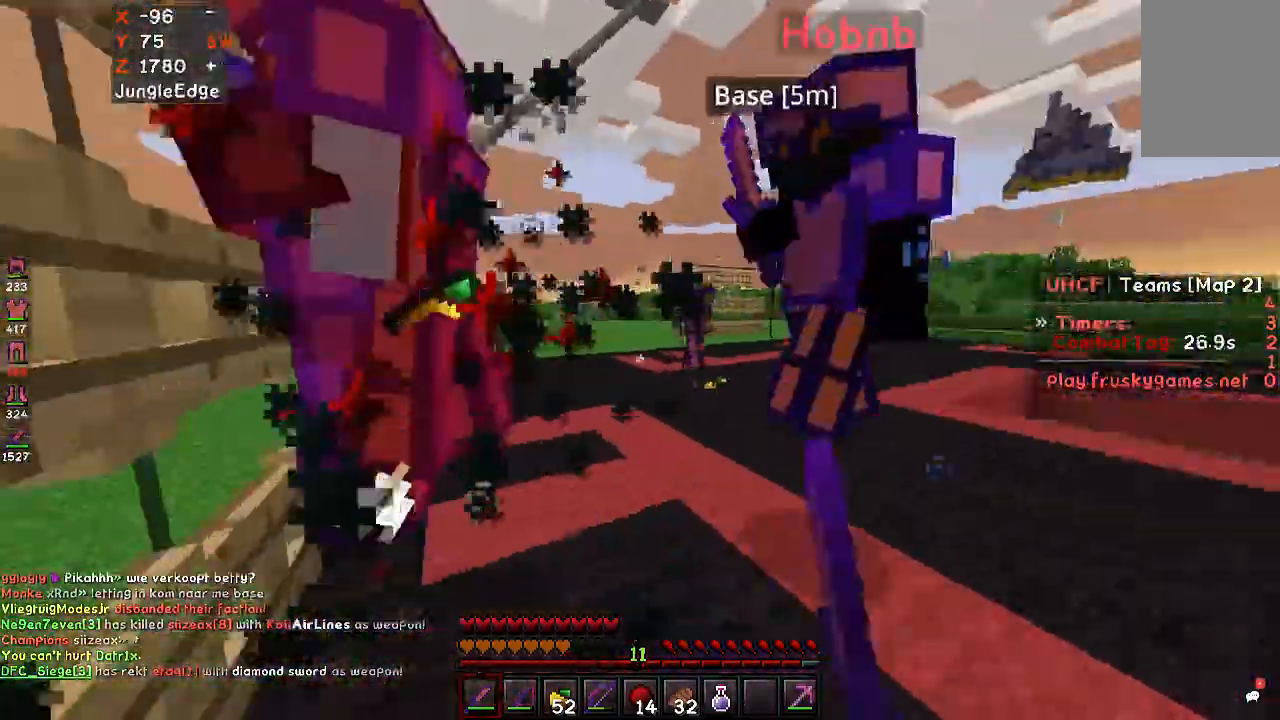
{"keys": ["w"], "mouse": ["left"], "events": [[167, "space", "up"], [200, "w", "down"], [233, "d", "up"], [300, "d", "down"], [500, "d", "up"]]}
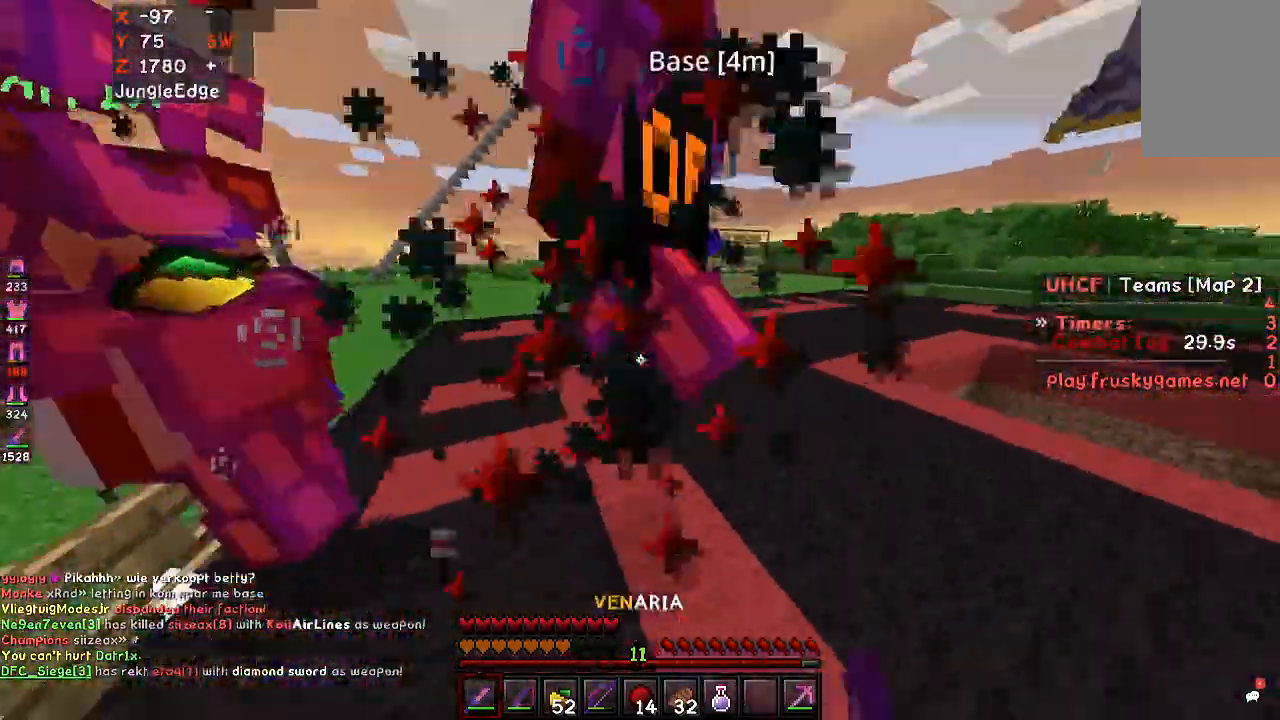
{"keys": ["d", "w"], "mouse": ["left"], "events": [[433, "d", "down"]]}
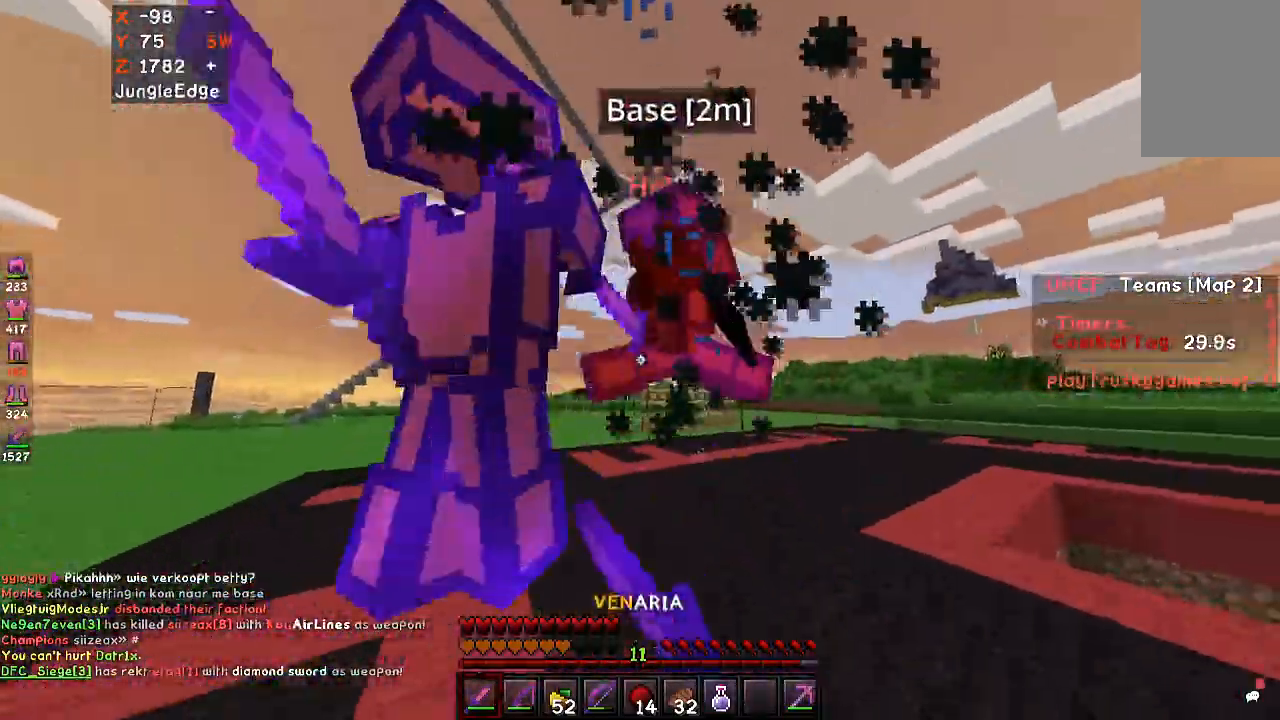
{"keys": ["w"], "mouse": ["left"], "events": [[233, "d", "up"]]}
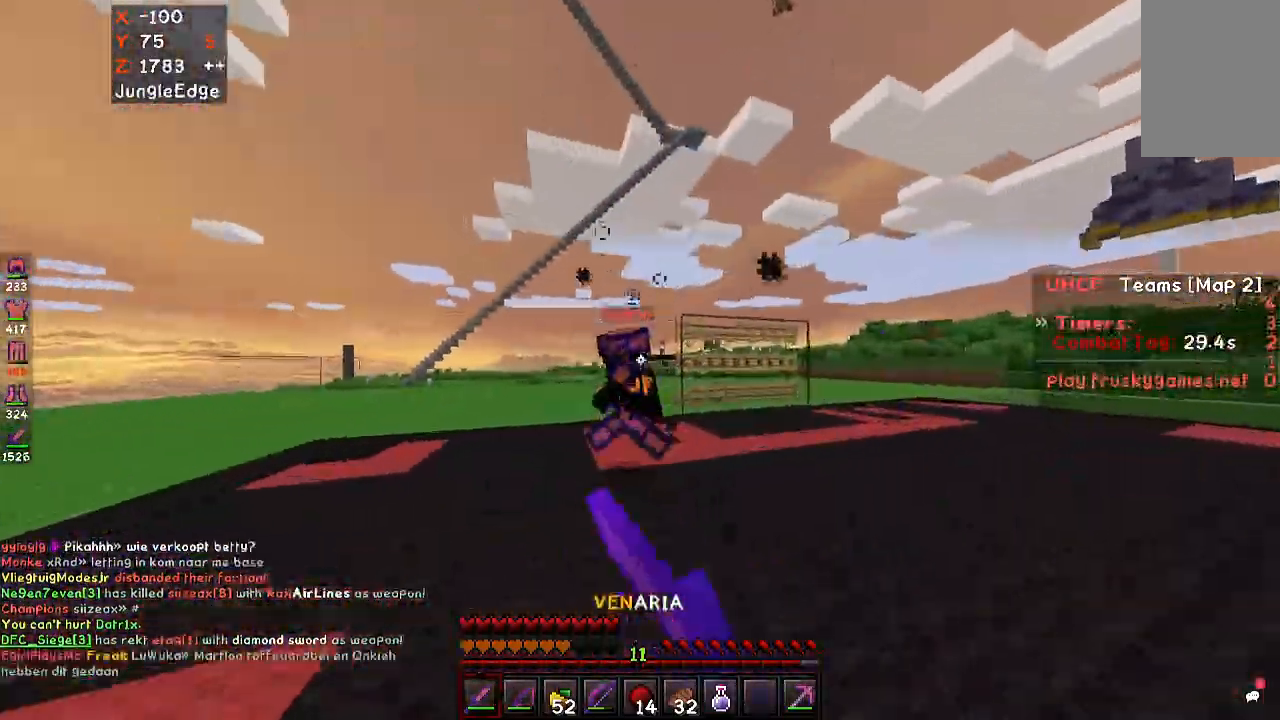
{"keys": ["a", "w"], "mouse": ["left"], "events": [[300, "d", "down"], [467, "a", "down"], [500, "d", "up"]]}
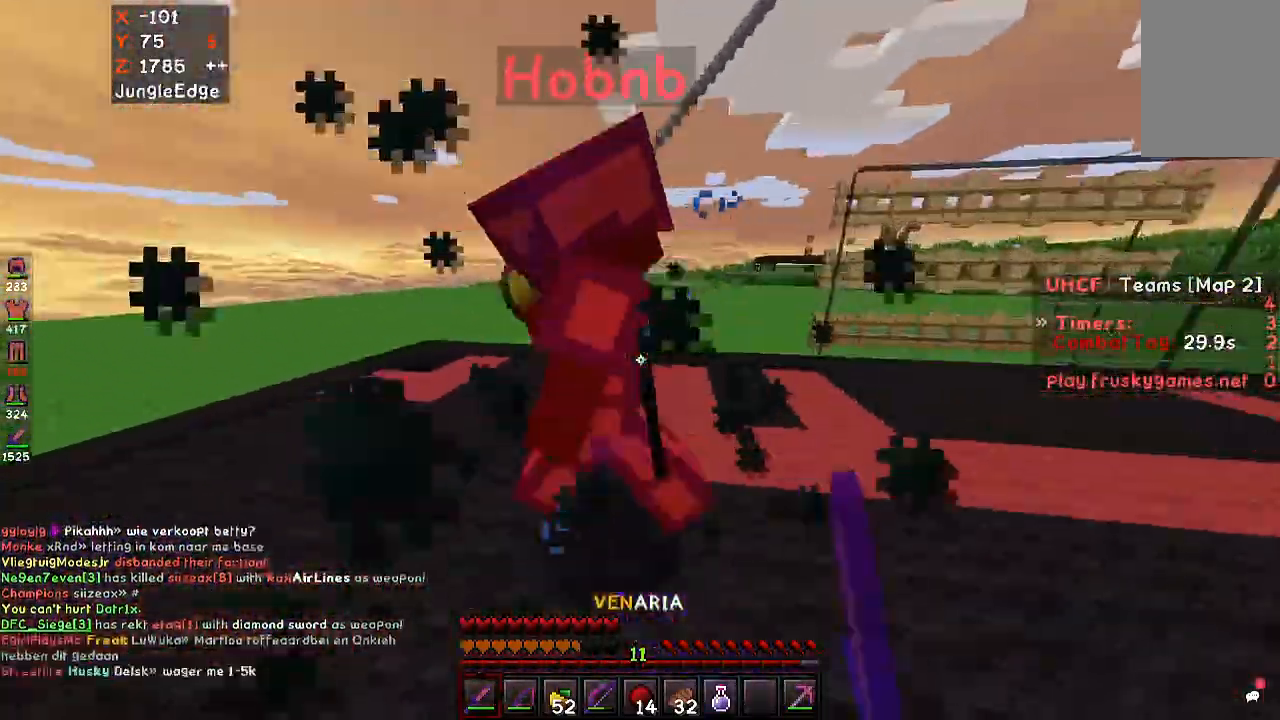
{"keys": ["w"], "mouse": ["left"], "events": [[167, "w", "up"], [200, "a", "up"], [267, "w", "down"]]}